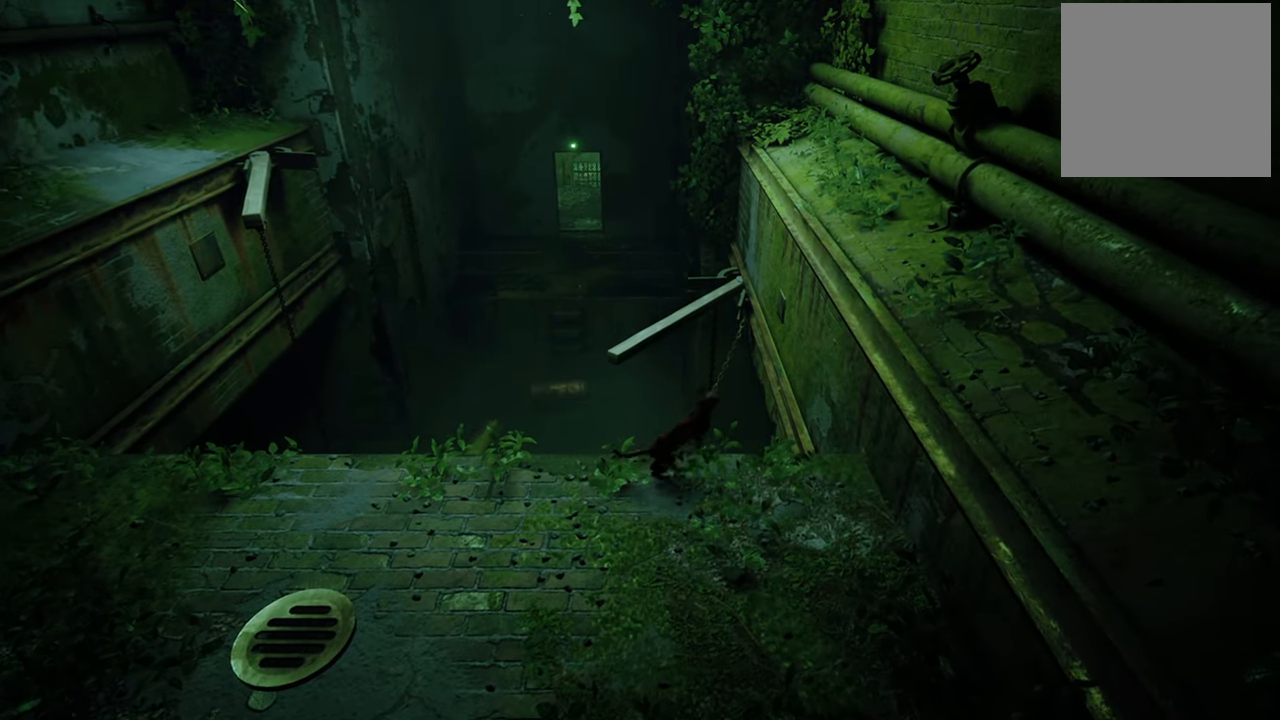
Gameplay with a controller (Xbox layout); each line is a JSON object with the inputs held at the frame after it. "events" lists button and stick changes between this image and that frame as [ms after this image, input, new state], when the widget could be followed in between. Not read: Z.
{"buttons": [], "left_stick": "center", "right_stick": "center", "events": []}
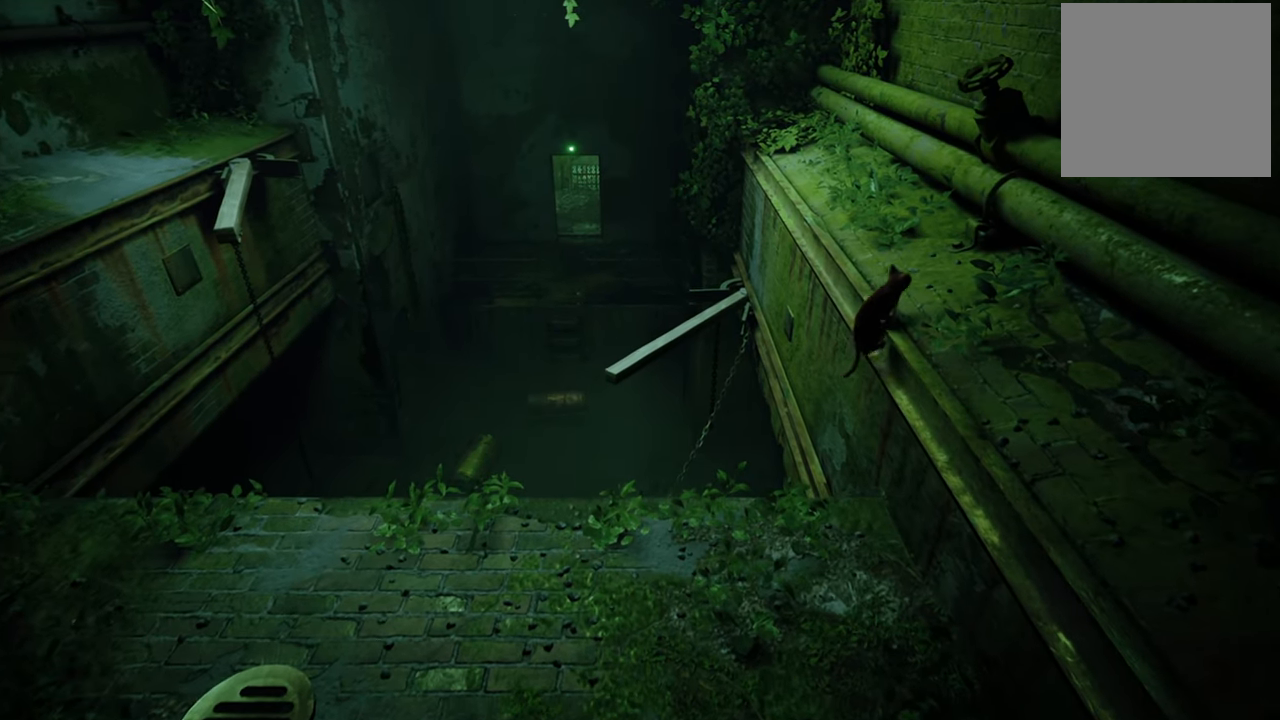
{"buttons": ["R2"], "left_stick": "up-left", "right_stick": "center", "events": [[220, "left_stick", "up"], [400, "left_stick", "up-left"], [480, "R2", "down"]]}
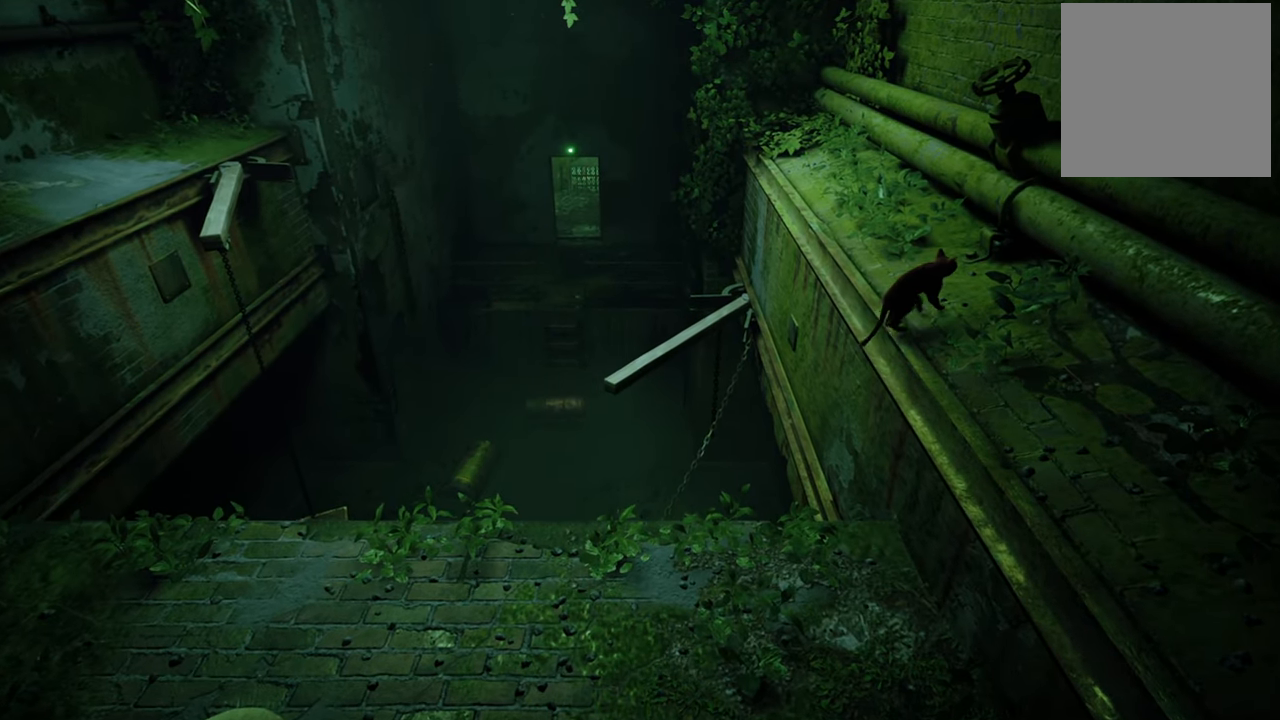
{"buttons": ["R2"], "left_stick": "up-left", "right_stick": "center", "events": []}
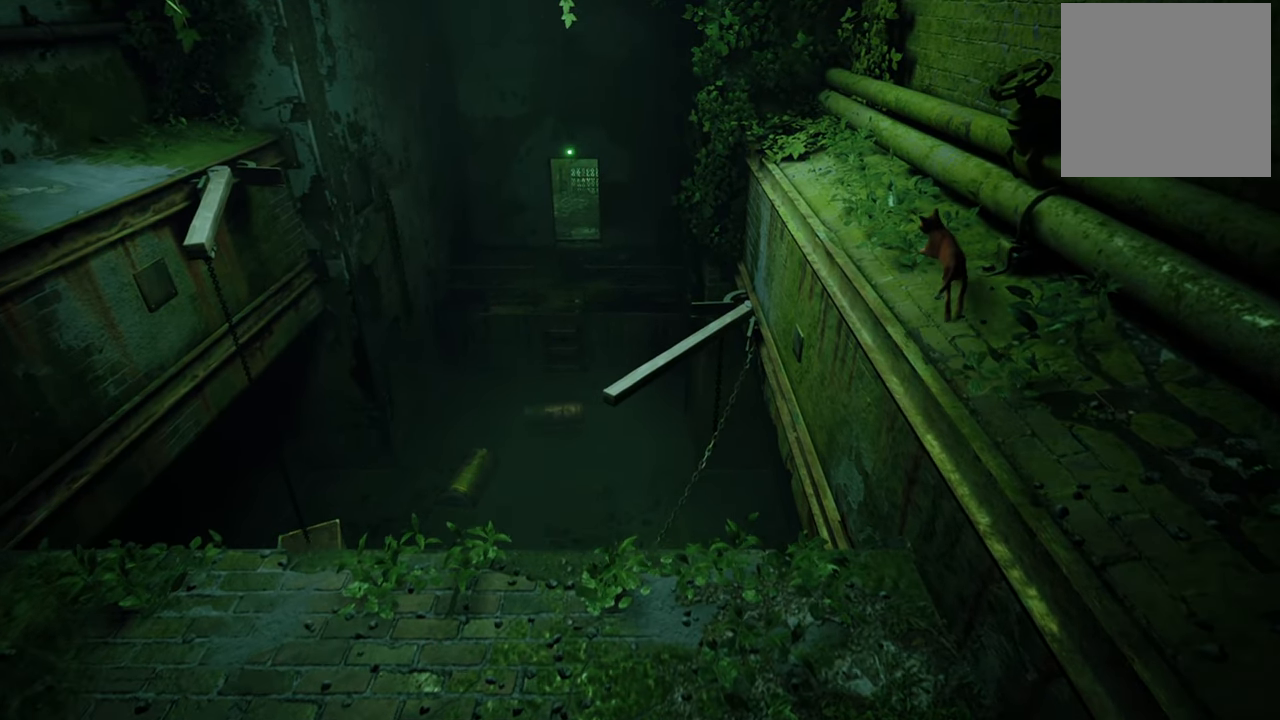
{"buttons": [], "left_stick": "up-left", "right_stick": "center", "events": [[500, "R2", "up"]]}
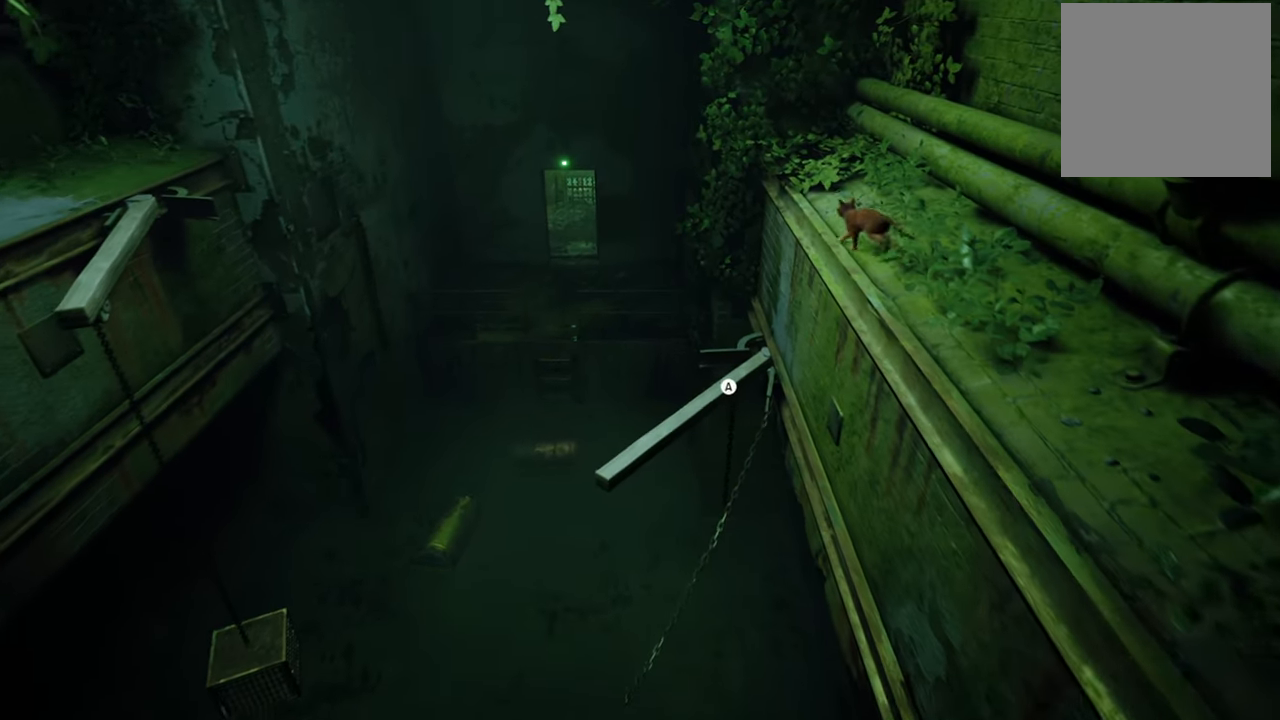
{"buttons": [], "left_stick": "center", "right_stick": "center", "events": [[220, "left_stick", "center"]]}
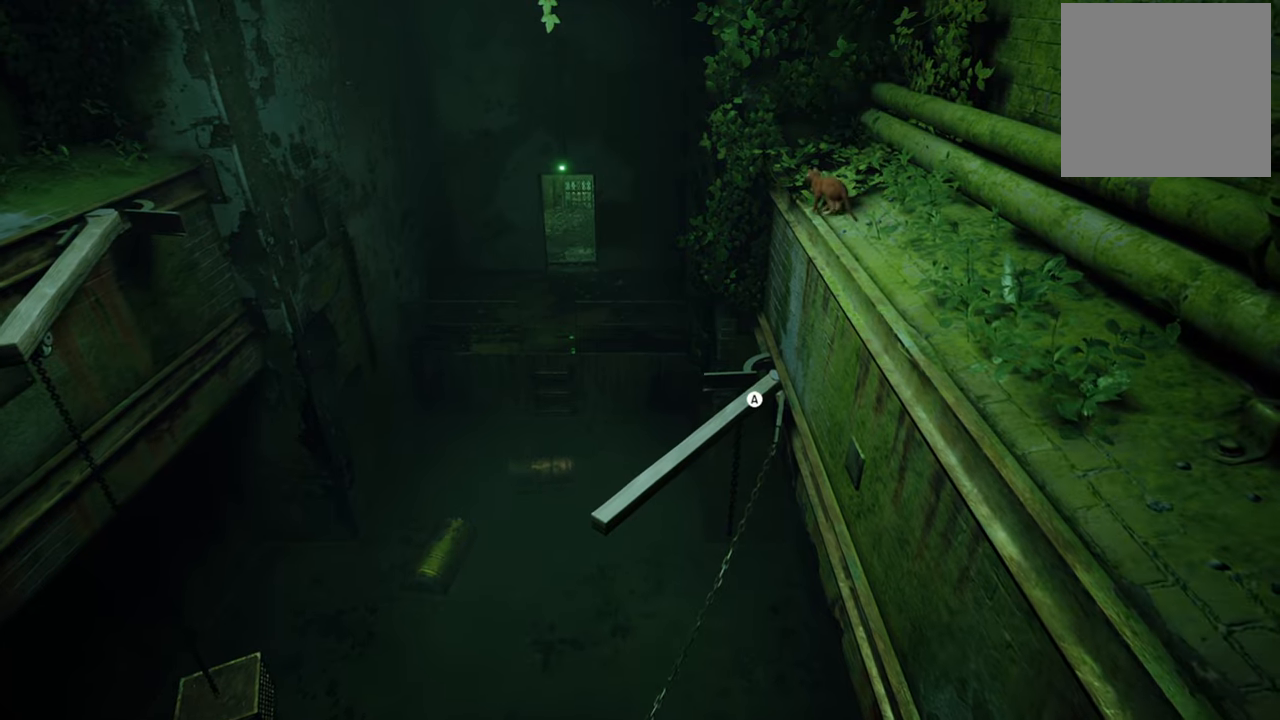
{"buttons": [], "left_stick": "center", "right_stick": "center", "events": [[180, "A", "down"], [340, "A", "up"]]}
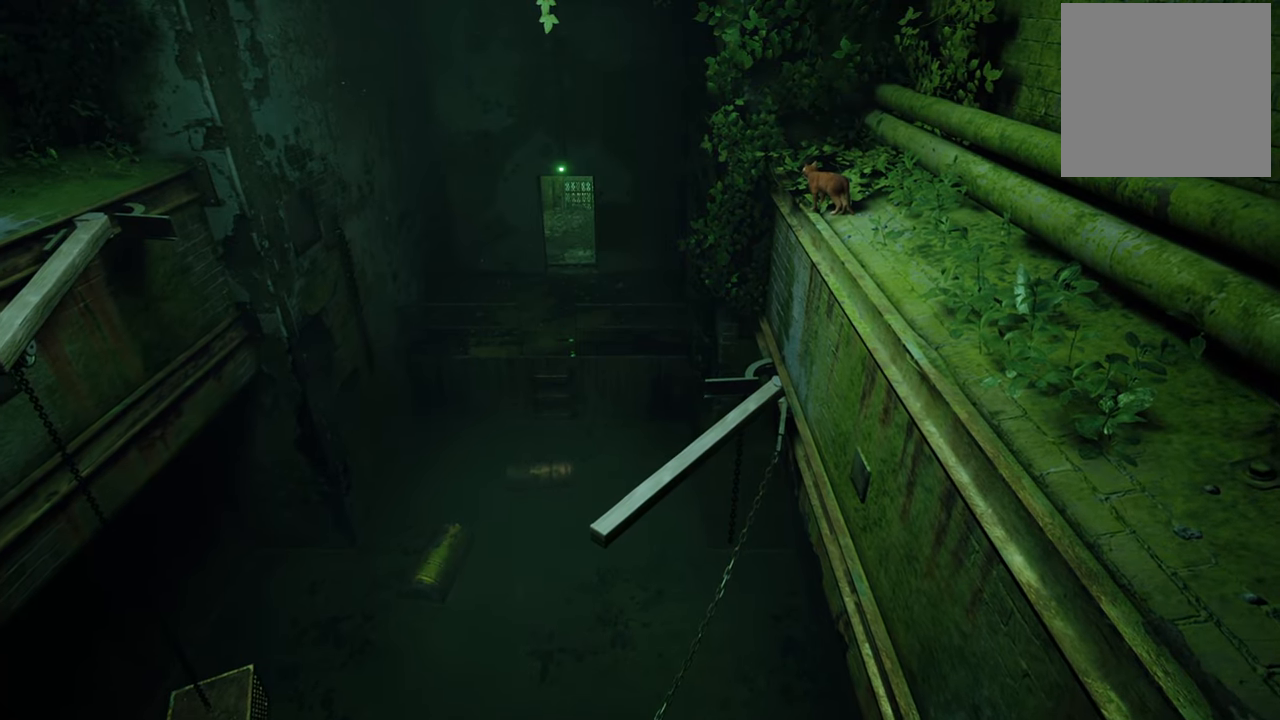
{"buttons": [], "left_stick": "up-left", "right_stick": "center", "events": [[280, "left_stick", "up-left"]]}
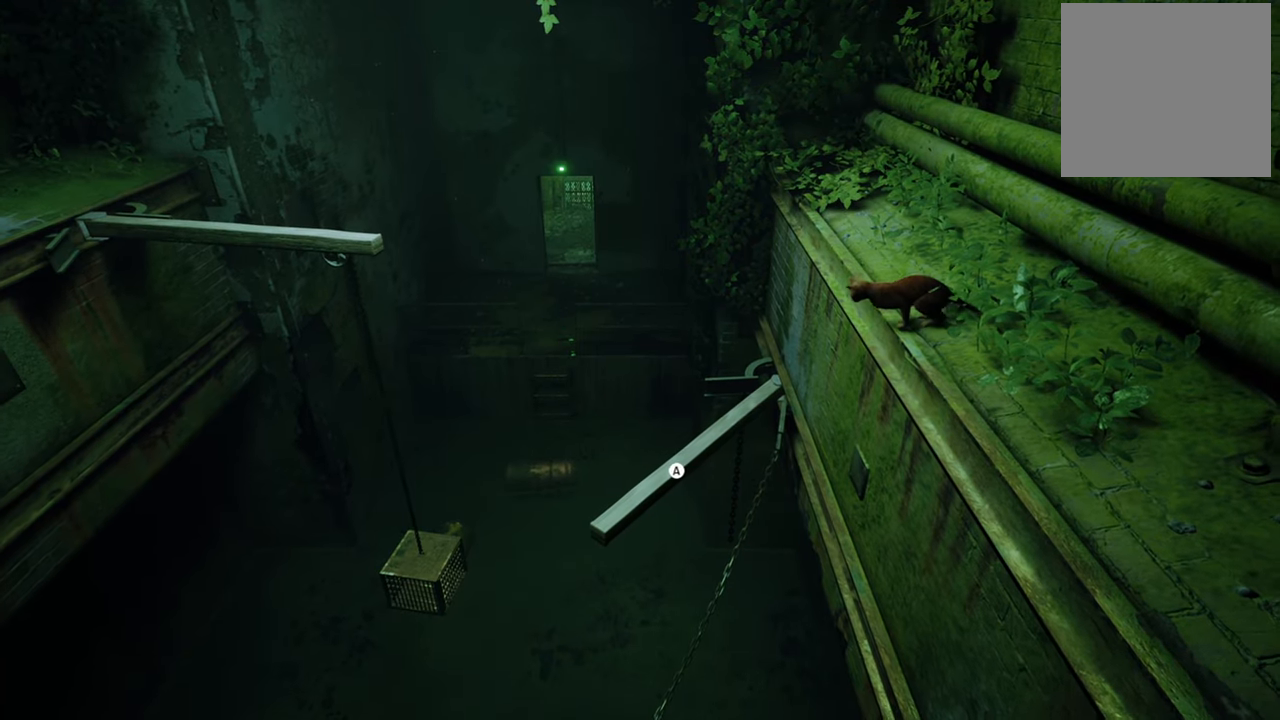
{"buttons": [], "left_stick": "up-left", "right_stick": "center", "events": [[140, "A", "down"], [300, "A", "up"]]}
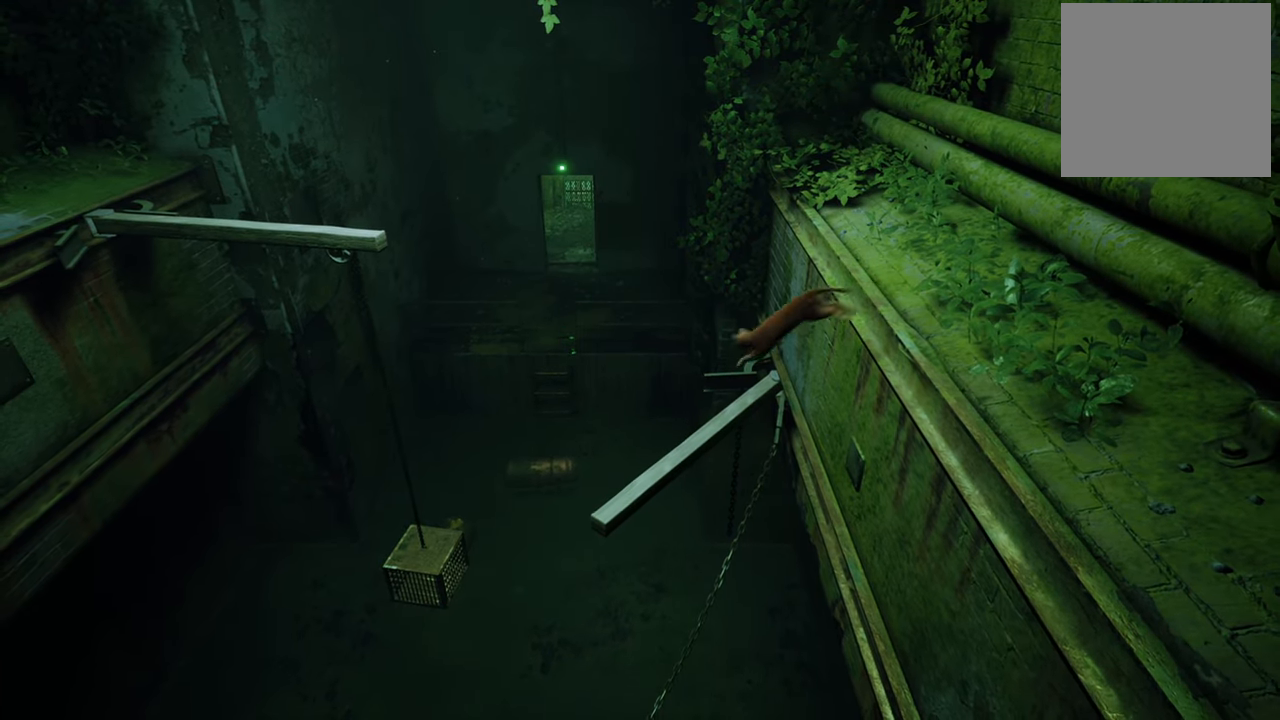
{"buttons": [], "left_stick": "up-left", "right_stick": "center", "events": []}
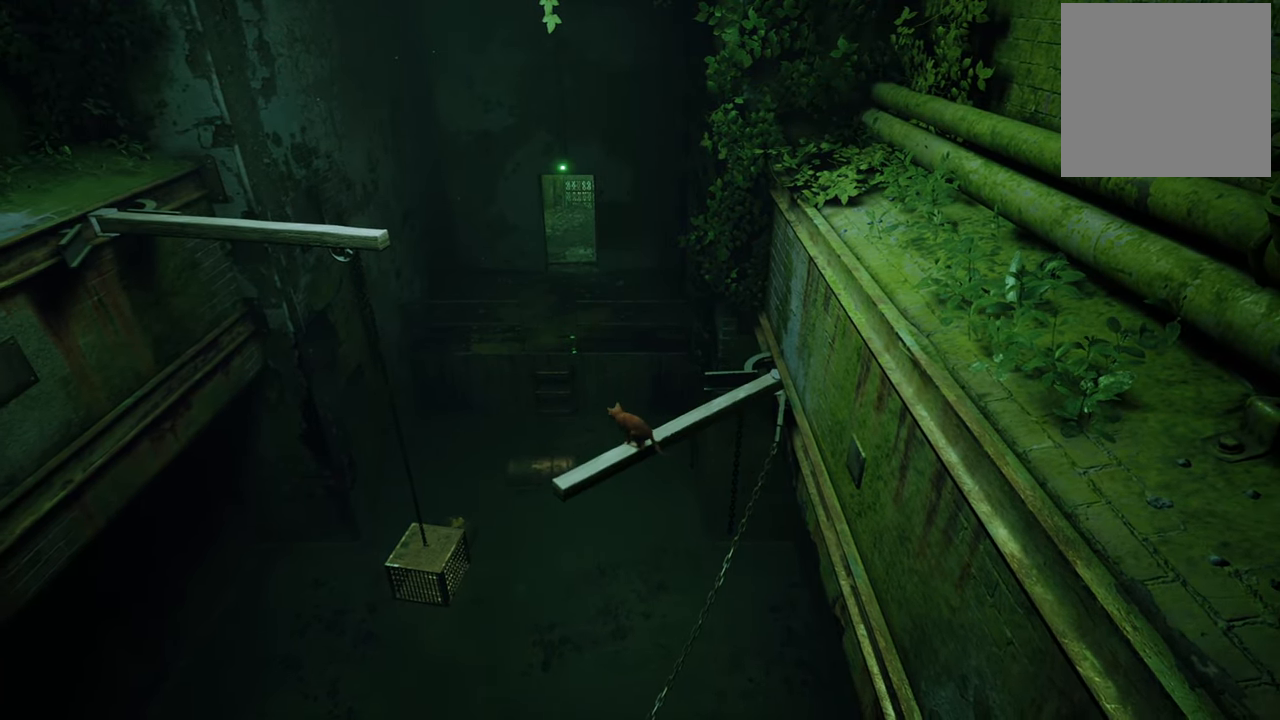
{"buttons": [], "left_stick": "up-left", "right_stick": "center", "events": []}
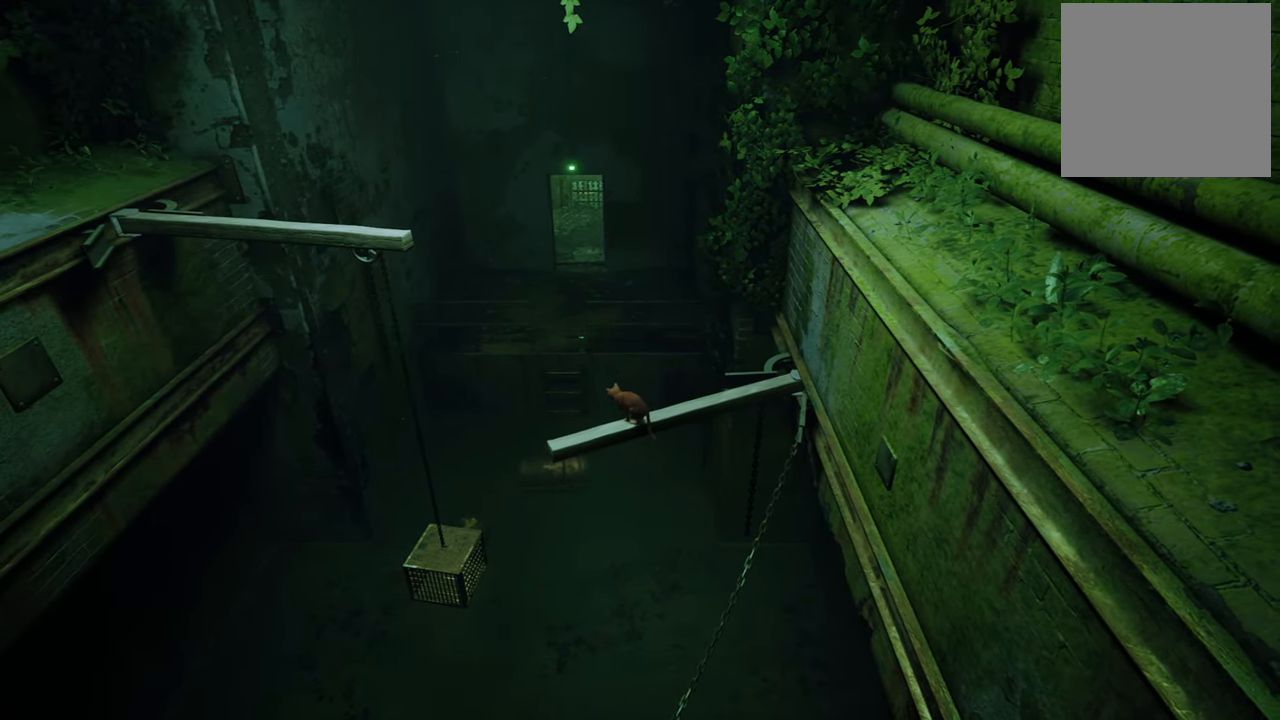
{"buttons": [], "left_stick": "left", "right_stick": "center", "events": [[440, "left_stick", "left"]]}
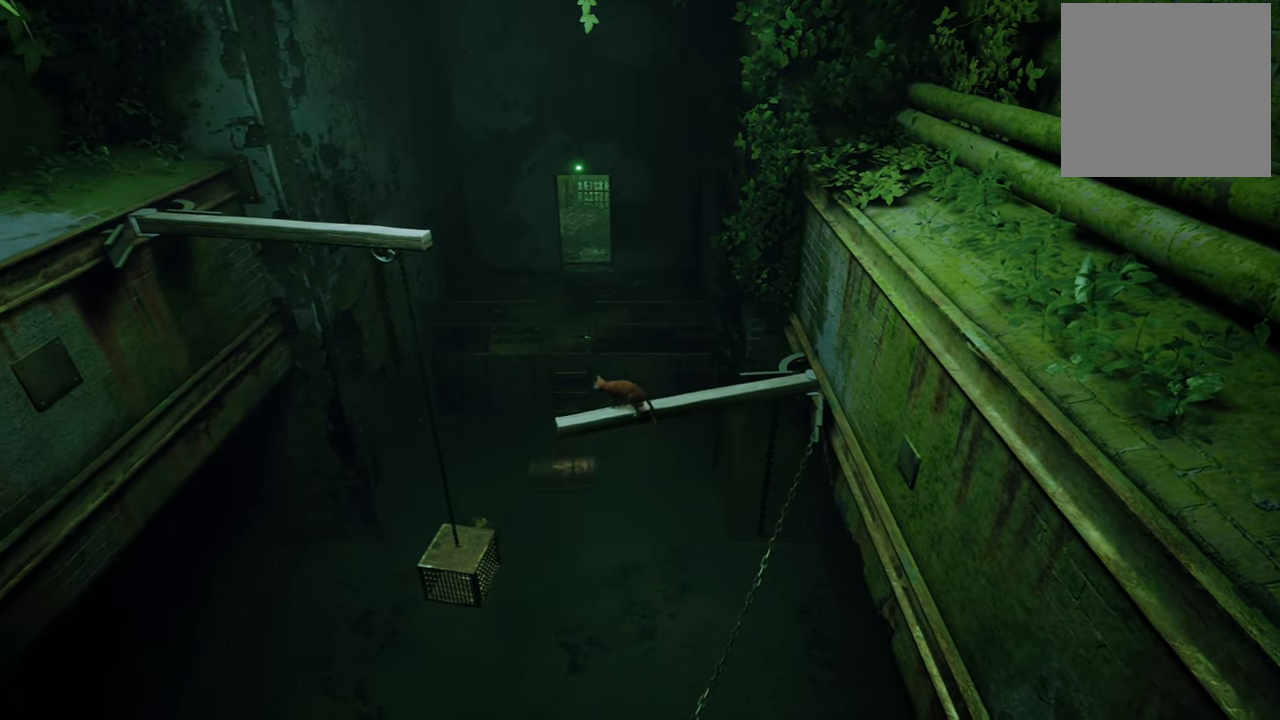
{"buttons": [], "left_stick": "left", "right_stick": "center", "events": [[40, "right_stick", "left"], [240, "right_stick", "center"]]}
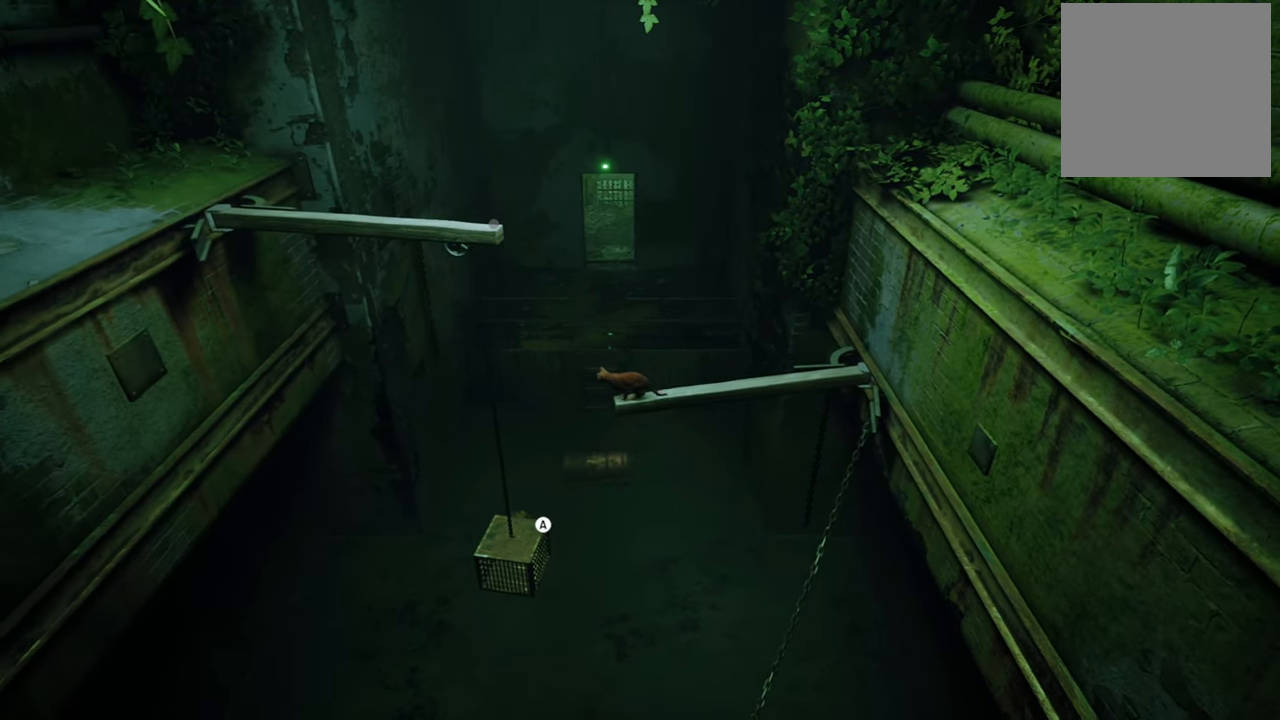
{"buttons": [], "left_stick": "left", "right_stick": "center", "events": [[200, "A", "down"], [320, "A", "up"]]}
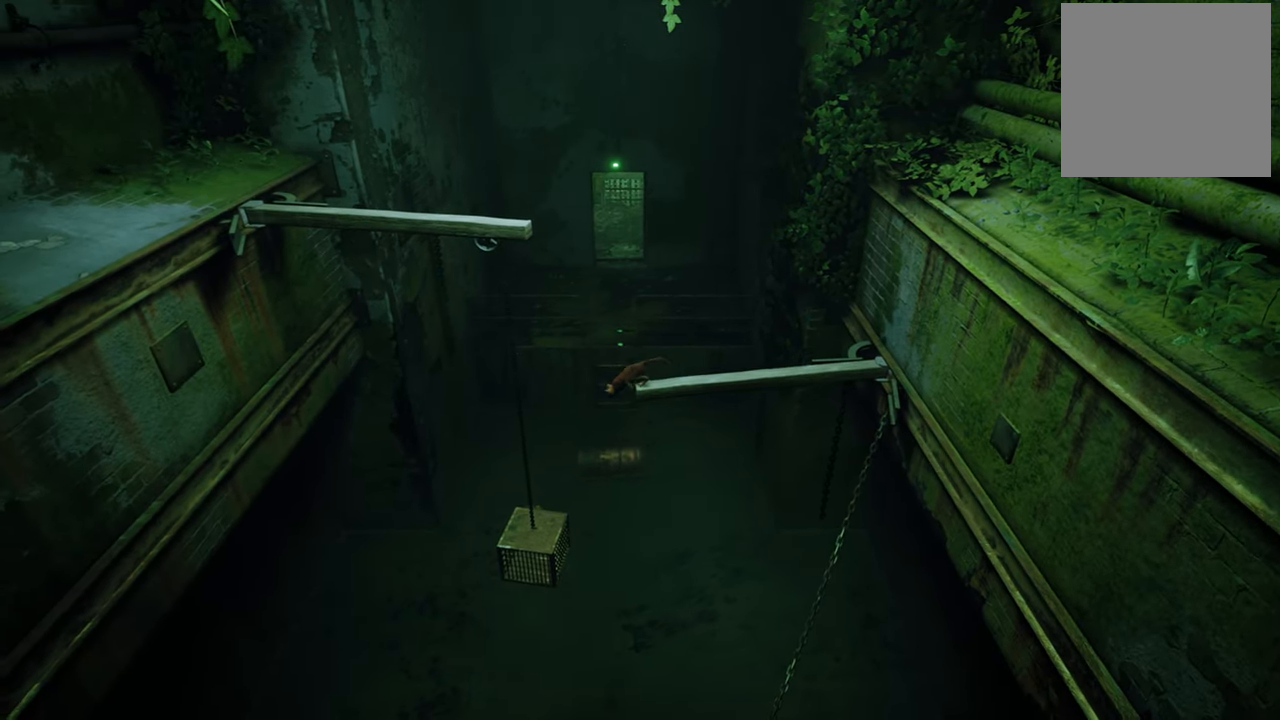
{"buttons": [], "left_stick": "up-left", "right_stick": "center", "events": [[440, "left_stick", "up-left"]]}
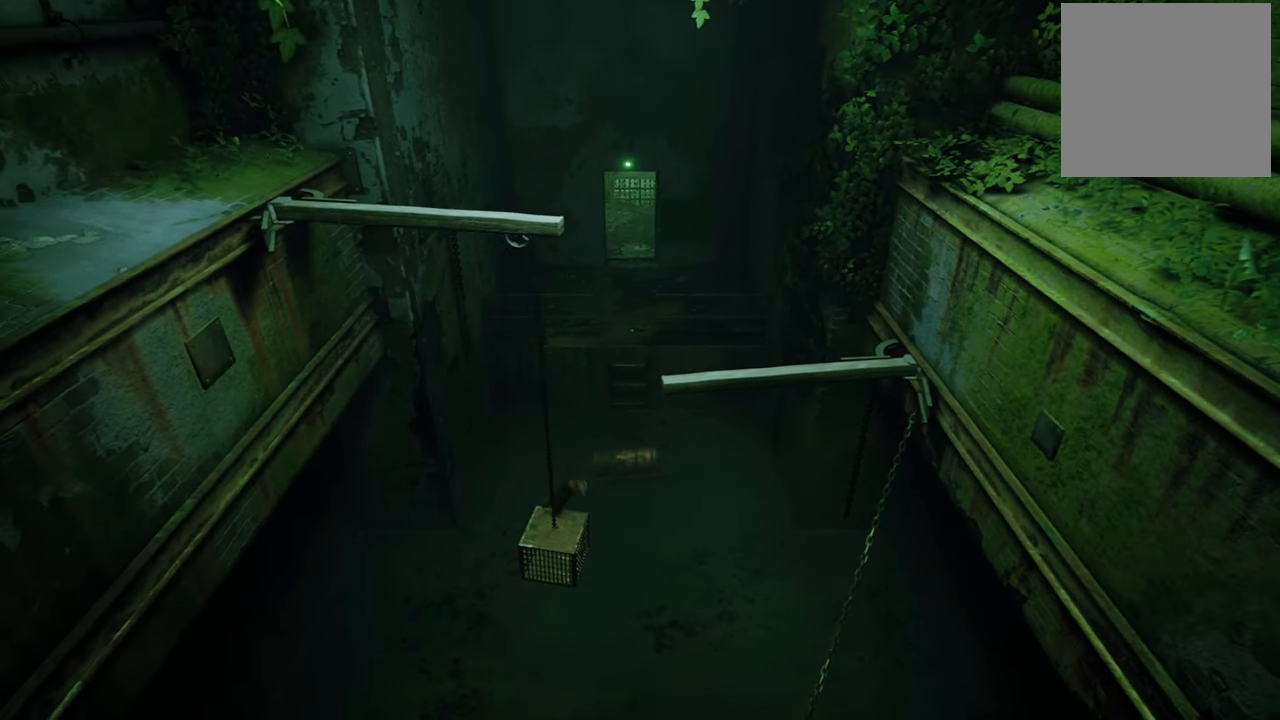
{"buttons": [], "left_stick": "up-right", "right_stick": "center", "events": [[360, "left_stick", "up"], [500, "left_stick", "up-right"]]}
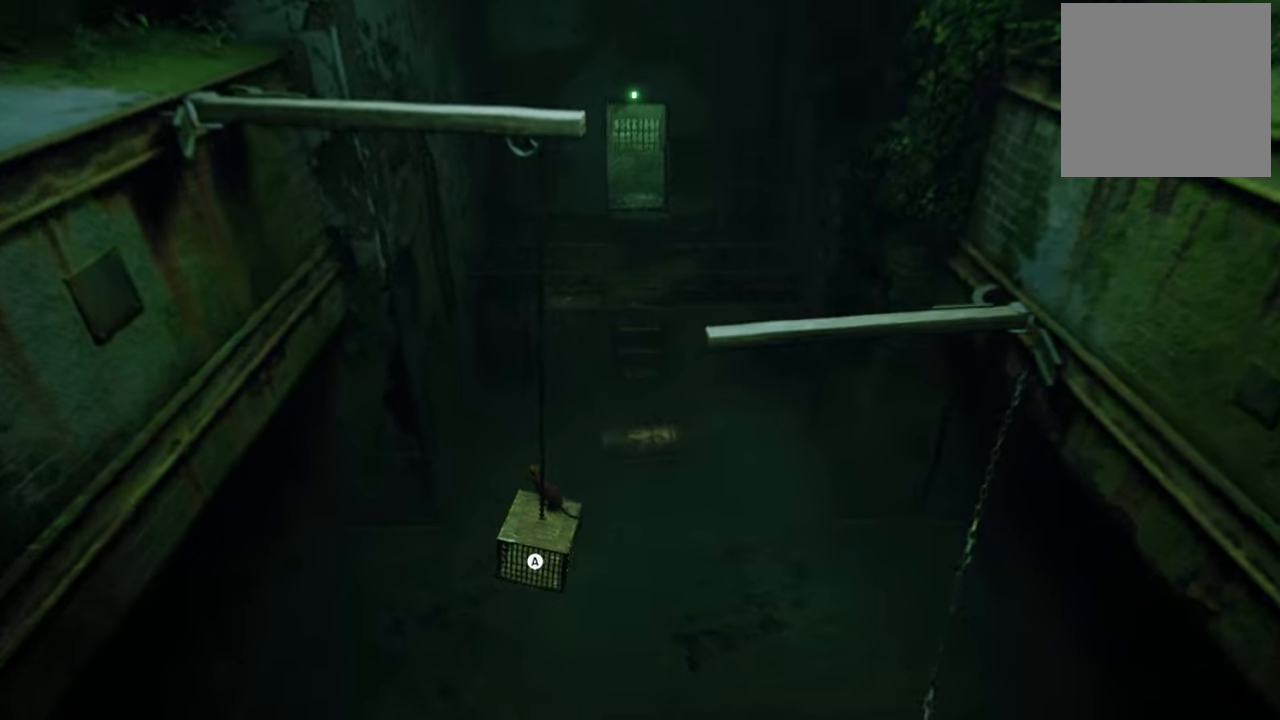
{"buttons": [], "left_stick": "up-right", "right_stick": "center", "events": []}
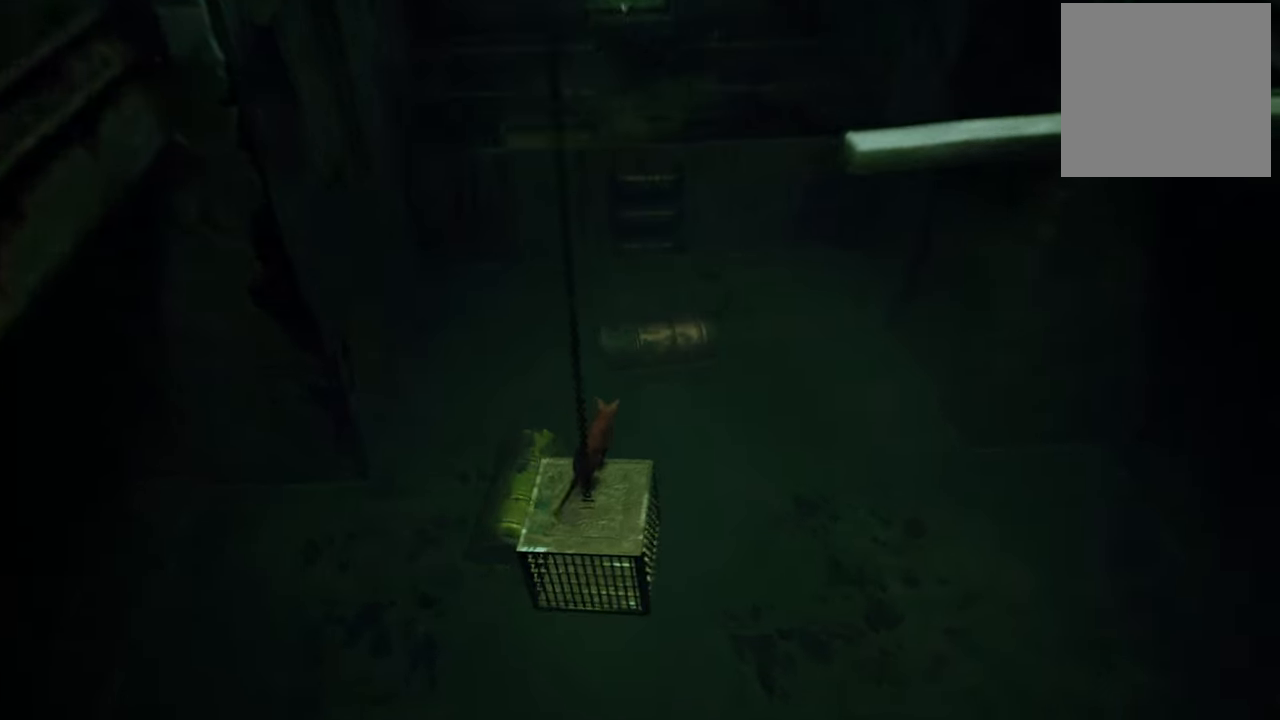
{"buttons": [], "left_stick": "up-left", "right_stick": "center", "events": [[120, "left_stick", "up"], [500, "left_stick", "up-left"]]}
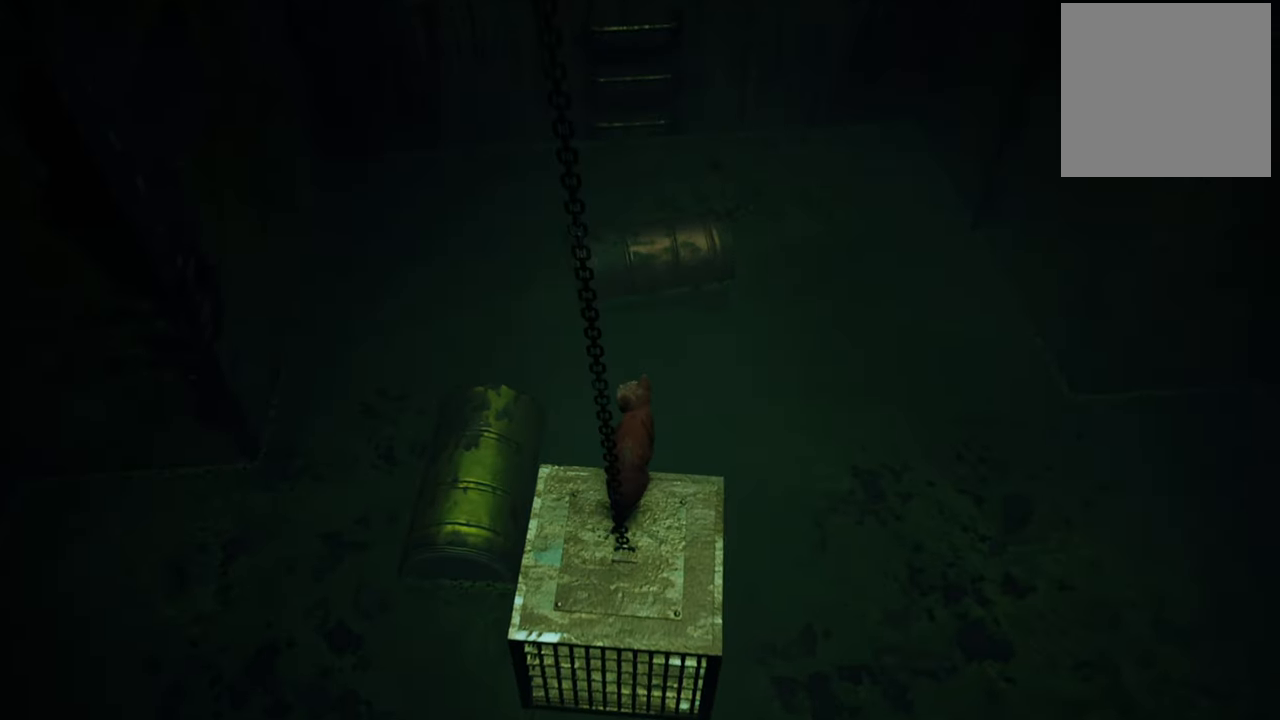
{"buttons": ["A"], "left_stick": "up-left", "right_stick": "center", "events": [[460, "A", "down"]]}
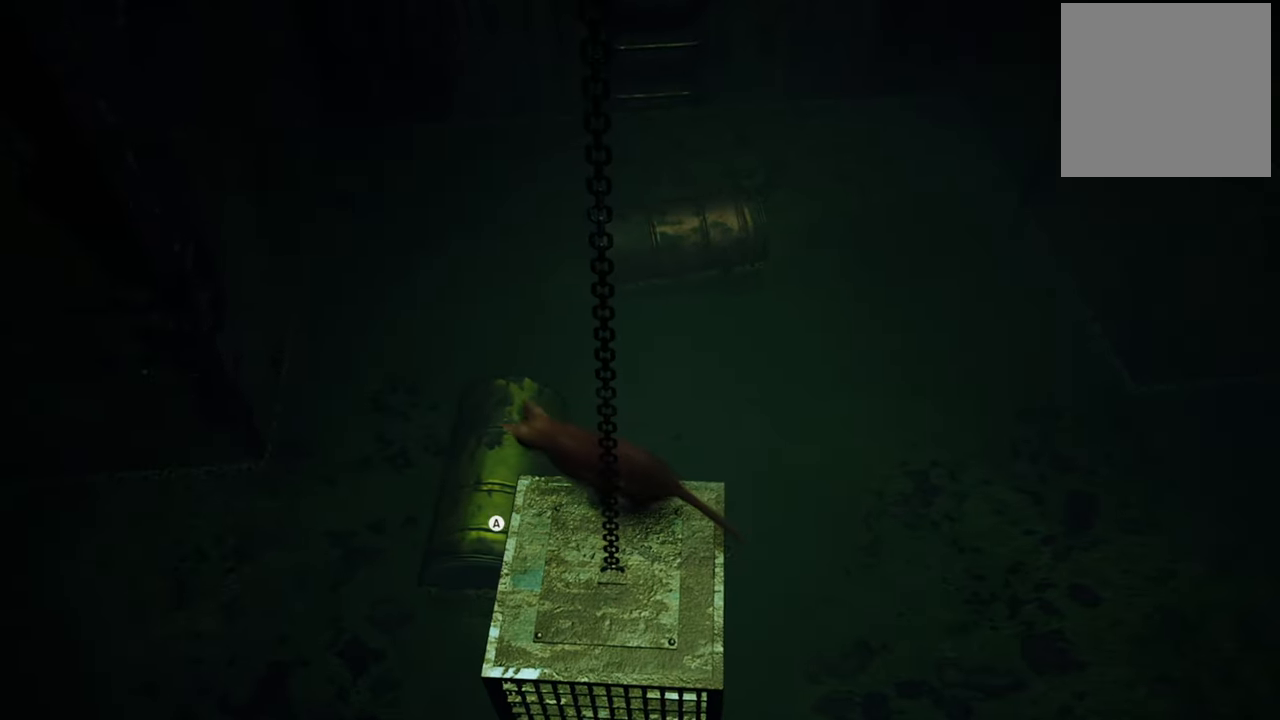
{"buttons": [], "left_stick": "up-left", "right_stick": "center", "events": [[100, "A", "up"]]}
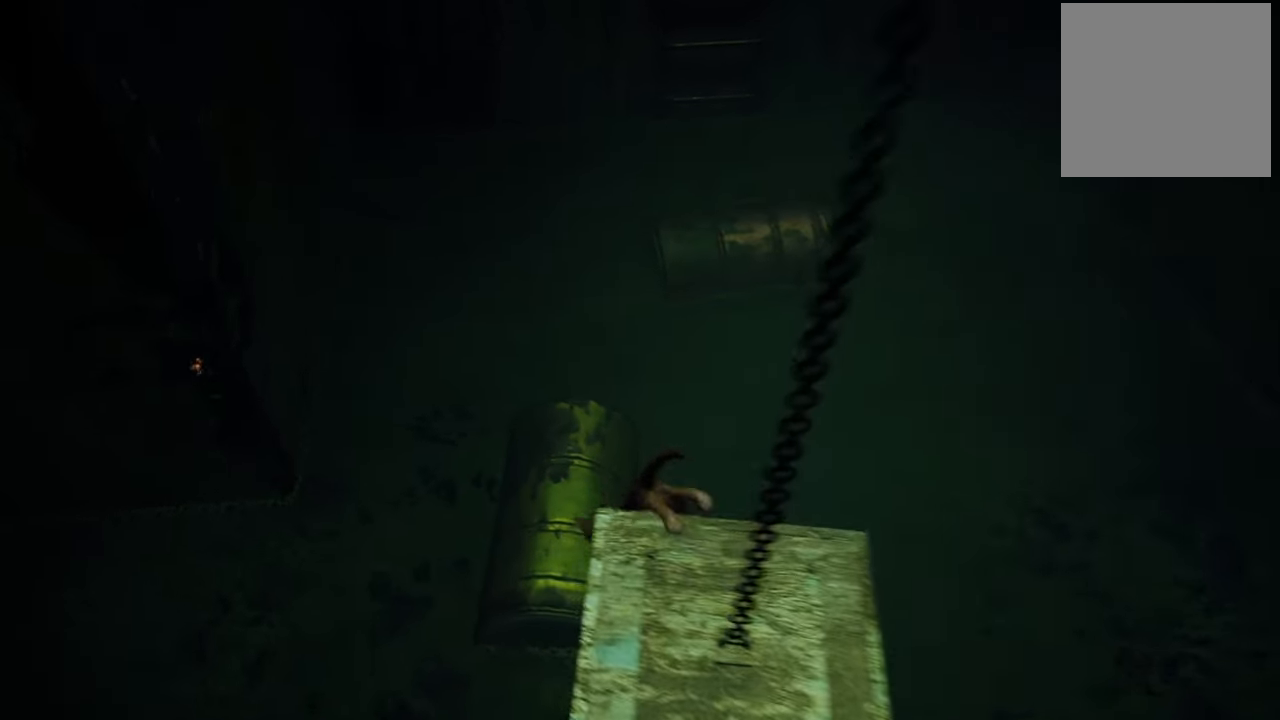
{"buttons": [], "left_stick": "up-right", "right_stick": "center", "events": [[220, "left_stick", "up"], [340, "left_stick", "up-right"]]}
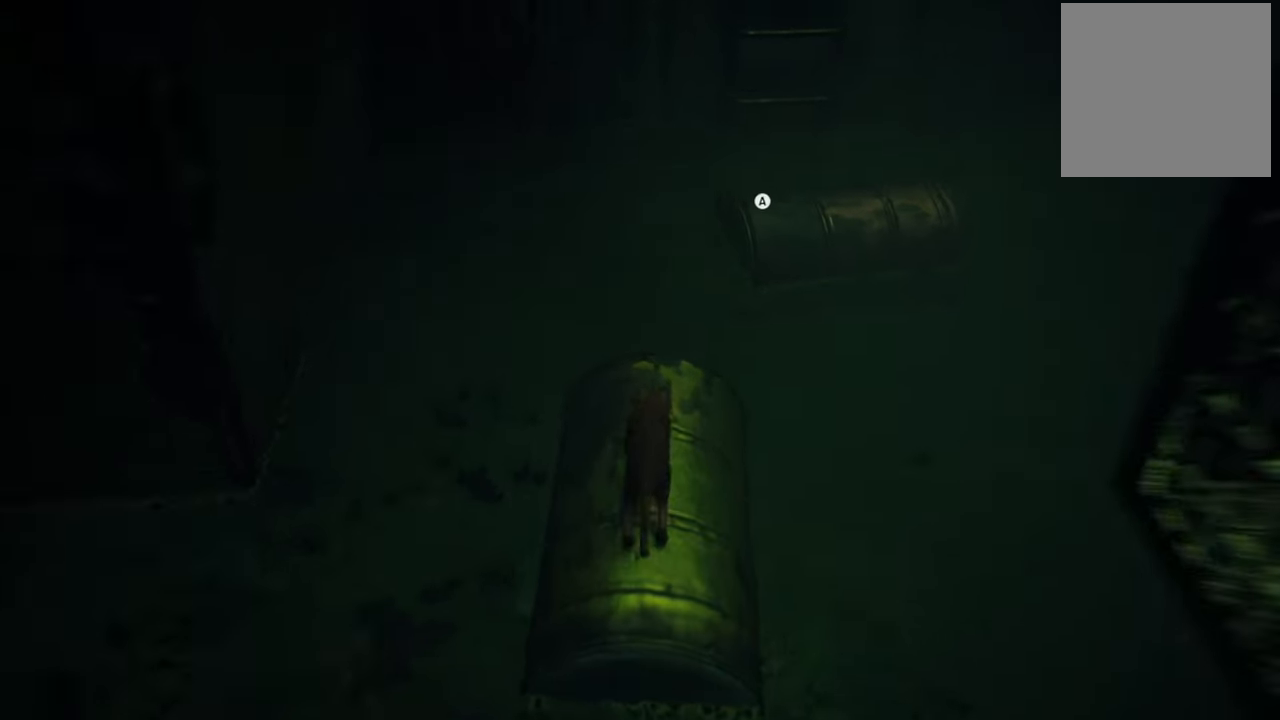
{"buttons": [], "left_stick": "up-right", "right_stick": "center", "events": [[260, "A", "down"], [380, "A", "up"]]}
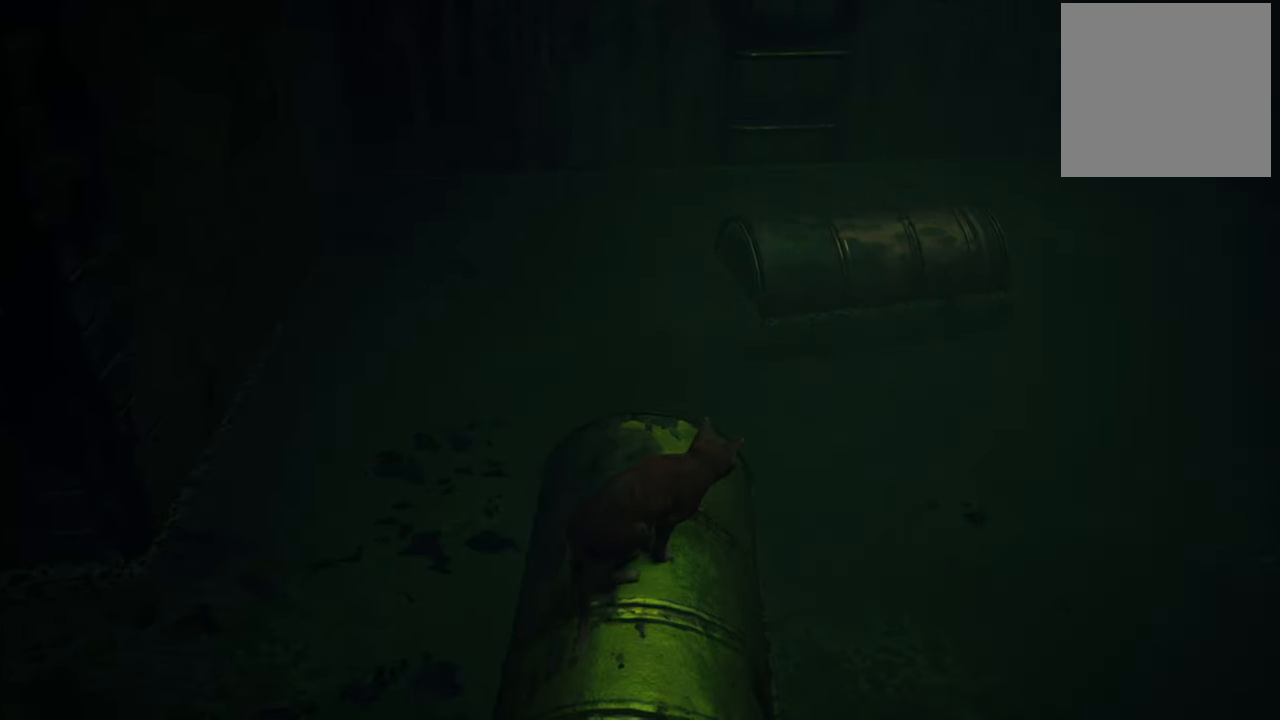
{"buttons": [], "left_stick": "up-right", "right_stick": "center", "events": []}
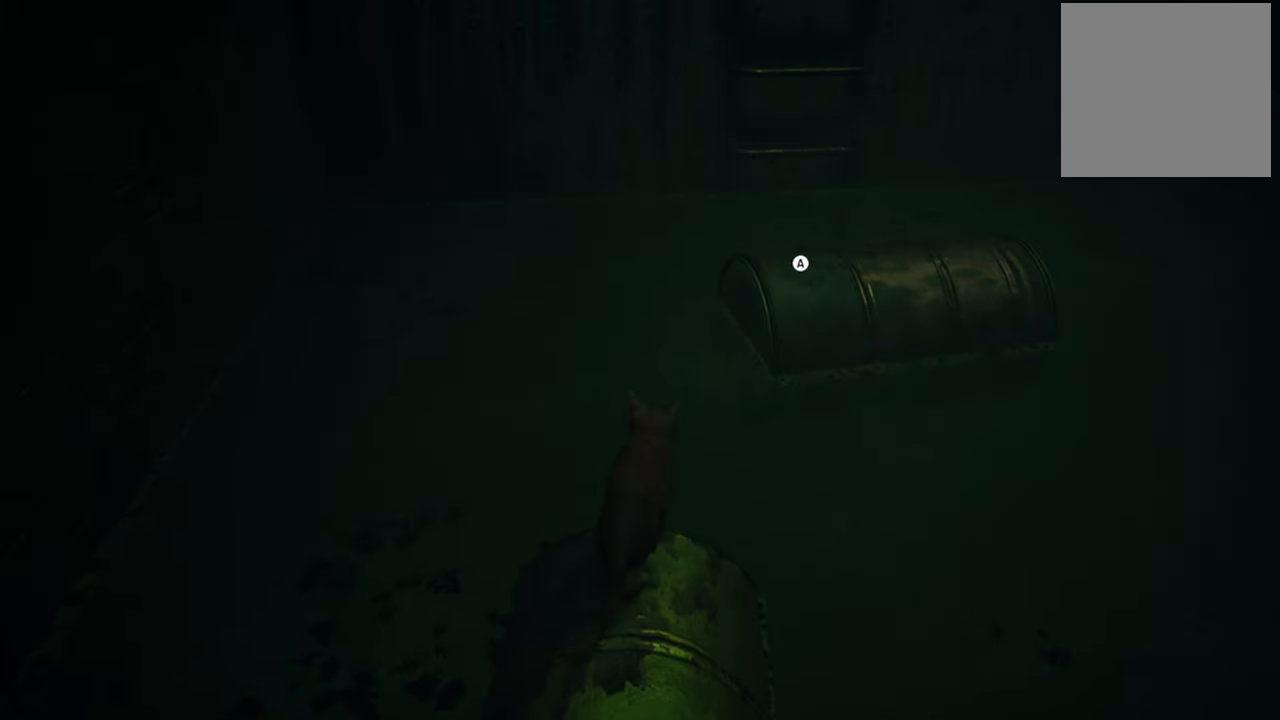
{"buttons": [], "left_stick": "up-right", "right_stick": "center", "events": [[260, "A", "down"], [400, "A", "up"]]}
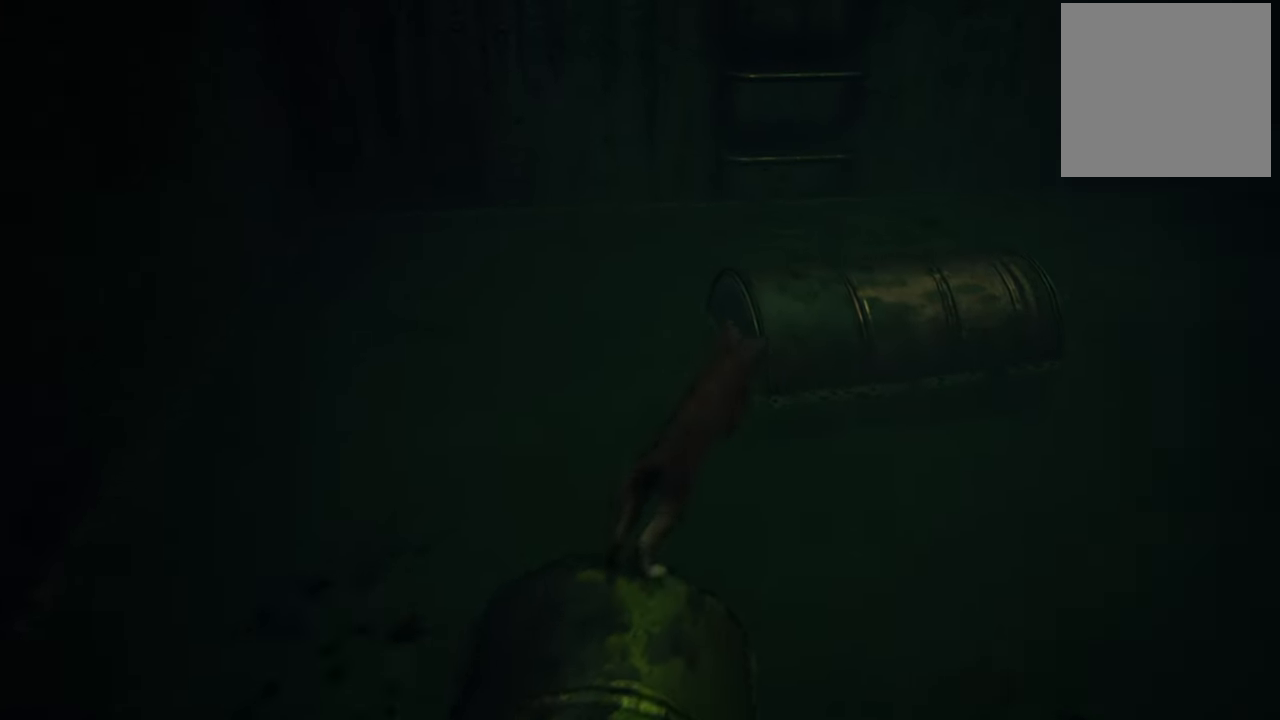
{"buttons": [], "left_stick": "up-left", "right_stick": "center", "events": [[320, "left_stick", "up"], [460, "left_stick", "up-left"]]}
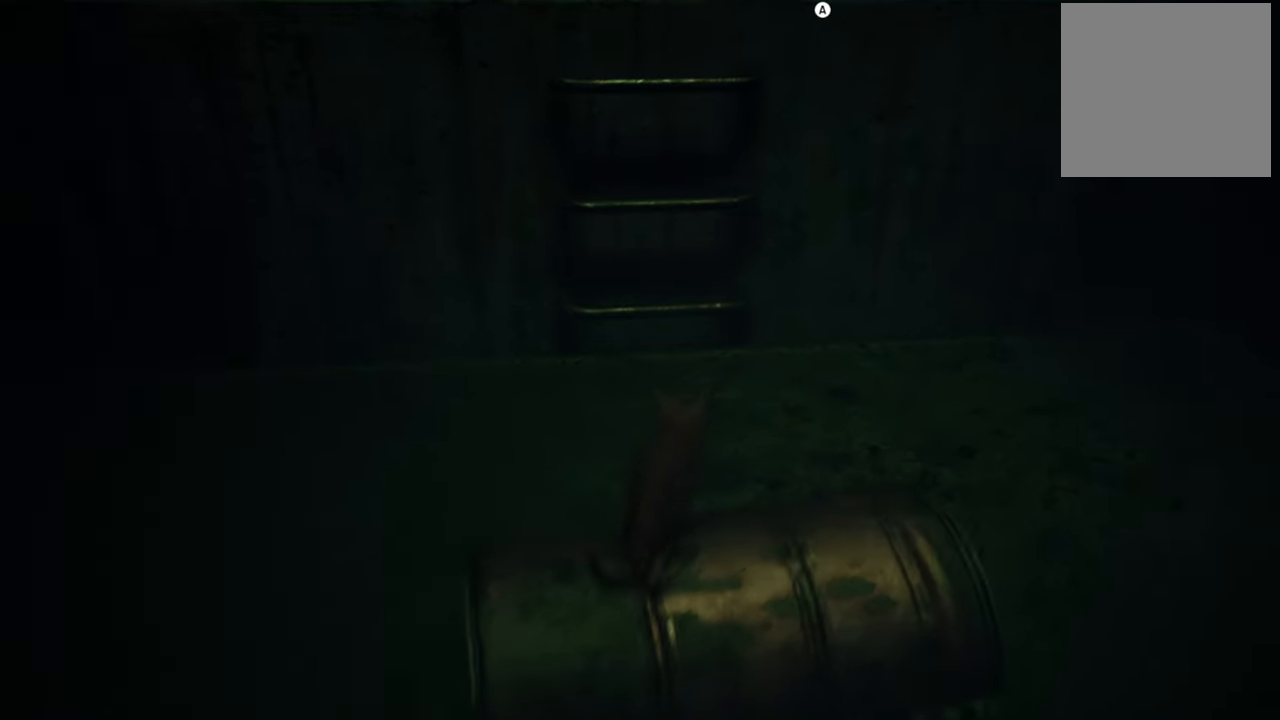
{"buttons": ["A"], "left_stick": "up-left", "right_stick": "center", "events": [[100, "A", "down"], [240, "A", "up"], [380, "A", "down"]]}
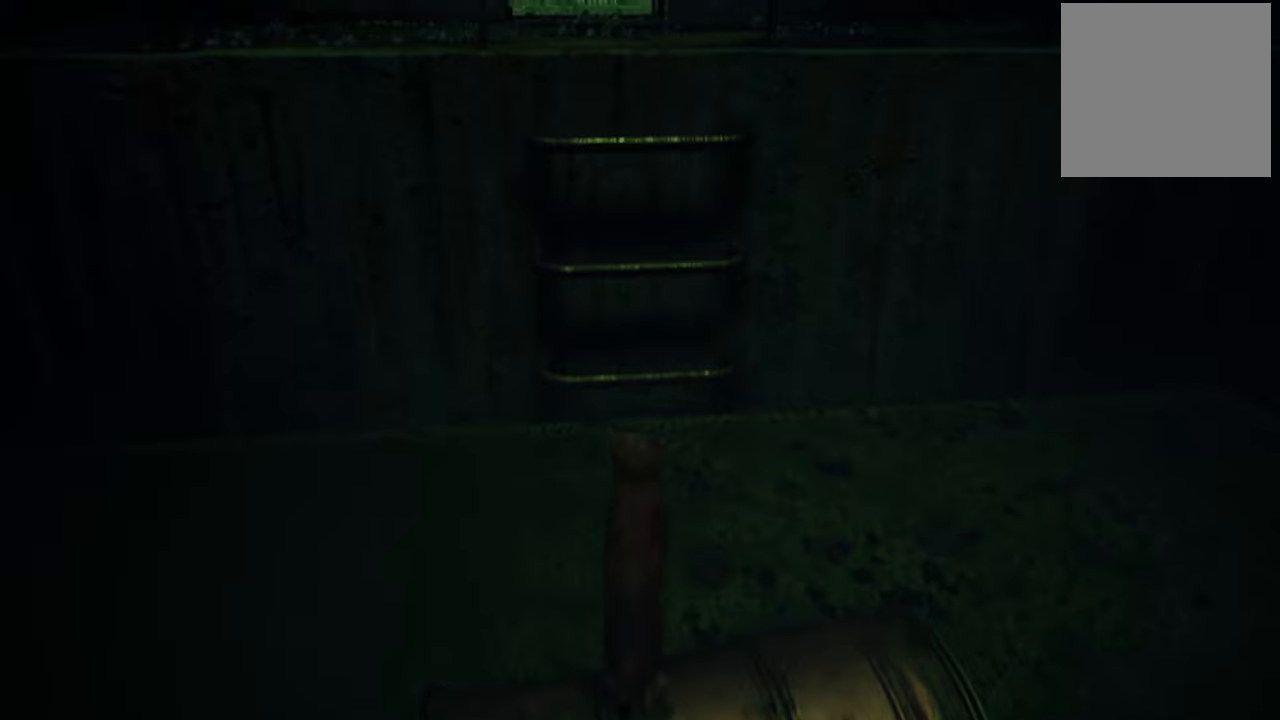
{"buttons": [], "left_stick": "up-left", "right_stick": "center", "events": [[20, "A", "up"]]}